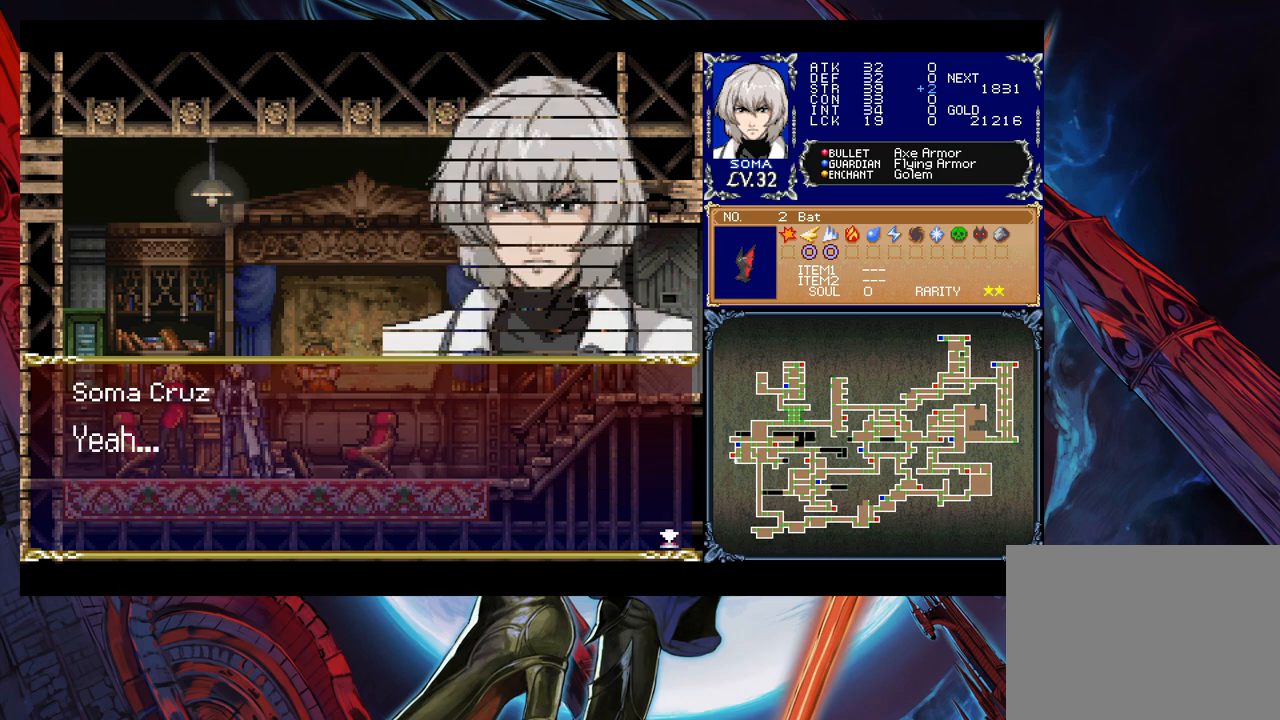
Gameplay with a controller (Xbox layout); each line is a JSON object with the inputs held at the frame after it. "events" lists button and stick changes between this image and that frame as [ms after this image, input, new state], when the widget could be followed in between. Not read: L2 L3 R2 R3 right_stick.
{"buttons": [], "left_stick": "right", "events": [[233, "A", "down"], [317, "A", "up"]]}
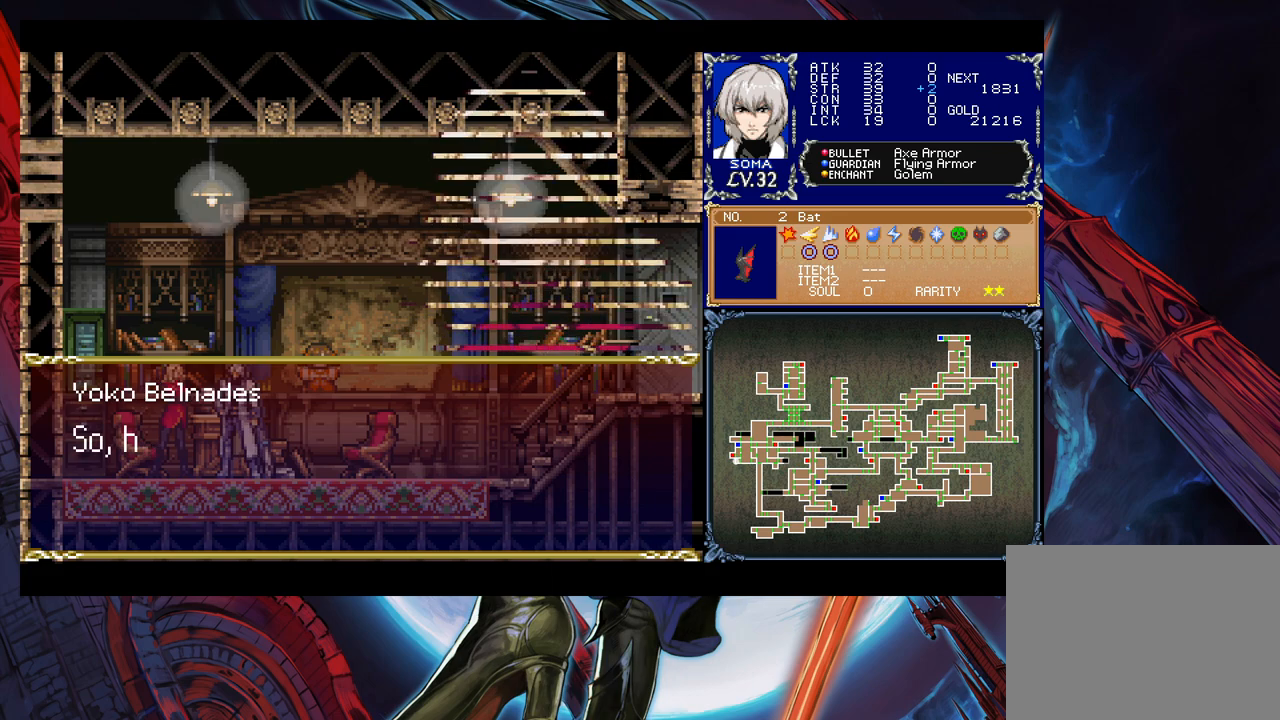
{"buttons": ["A"], "left_stick": "right", "events": [[33, "A", "down"], [117, "A", "up"], [467, "A", "down"]]}
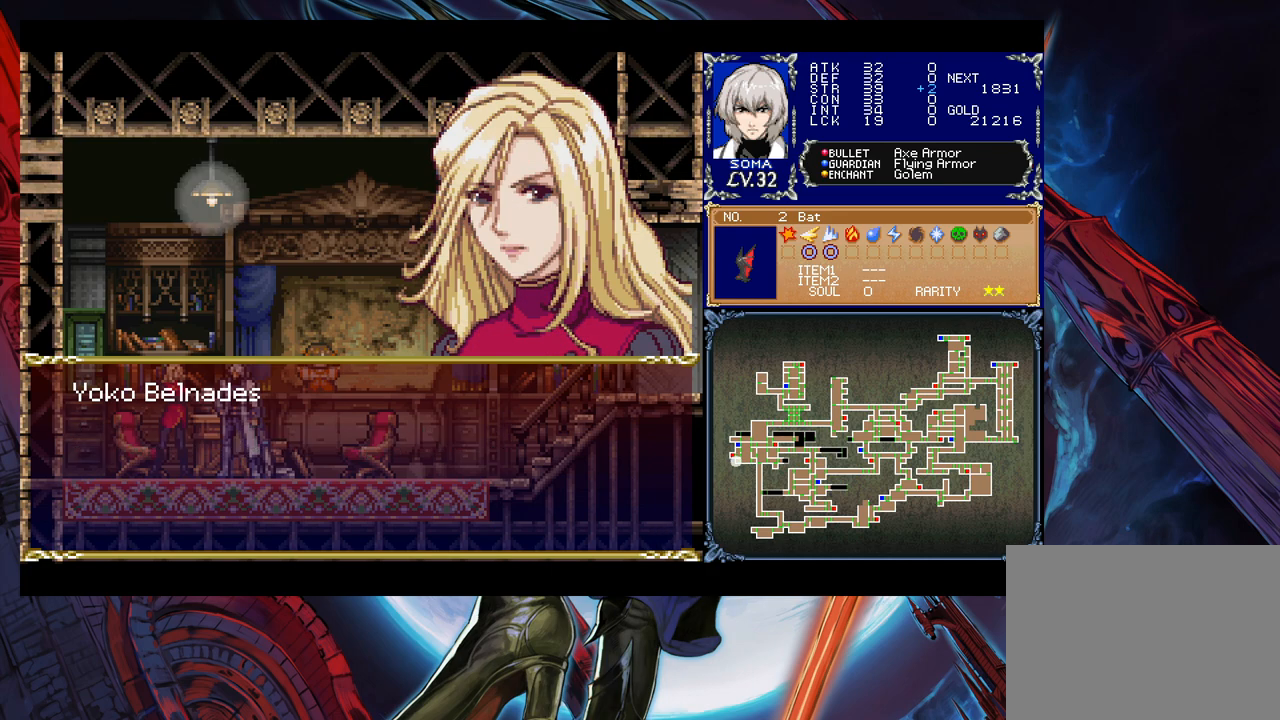
{"buttons": [], "left_stick": "right", "events": [[33, "A", "up"]]}
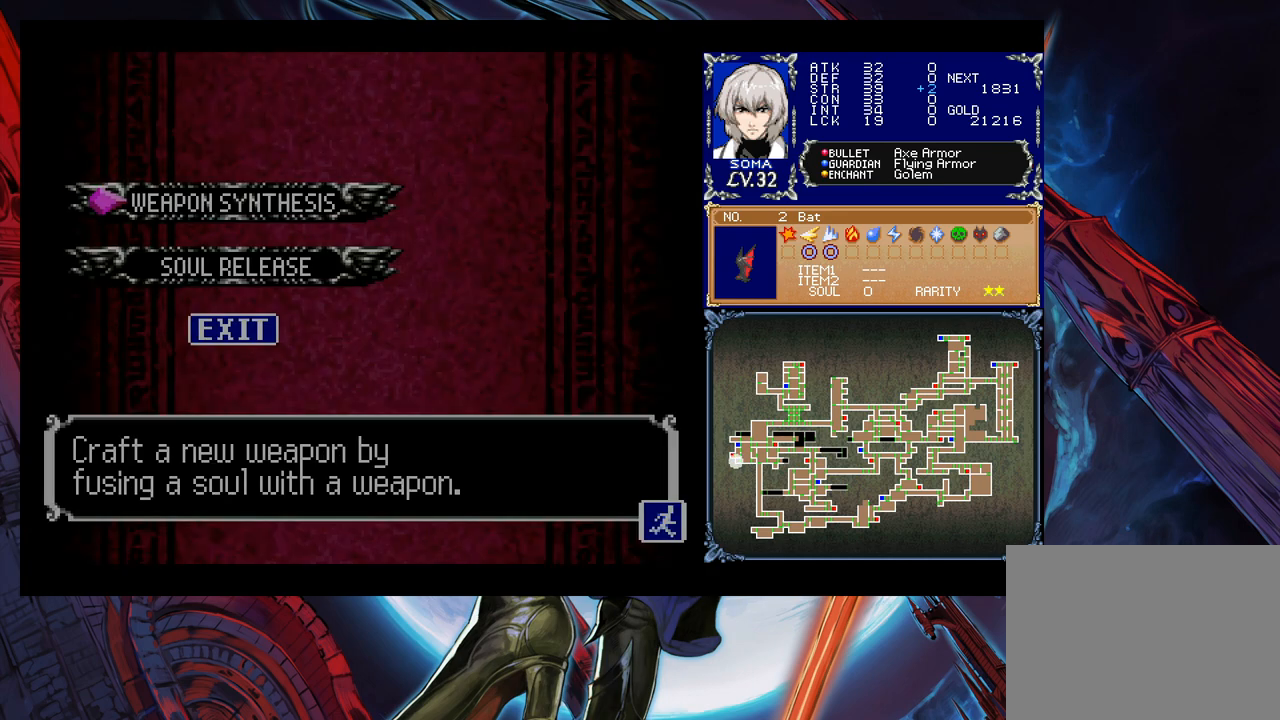
{"buttons": [], "left_stick": "right", "events": [[17, "B", "down"], [117, "B", "up"], [367, "B", "down"], [467, "B", "up"]]}
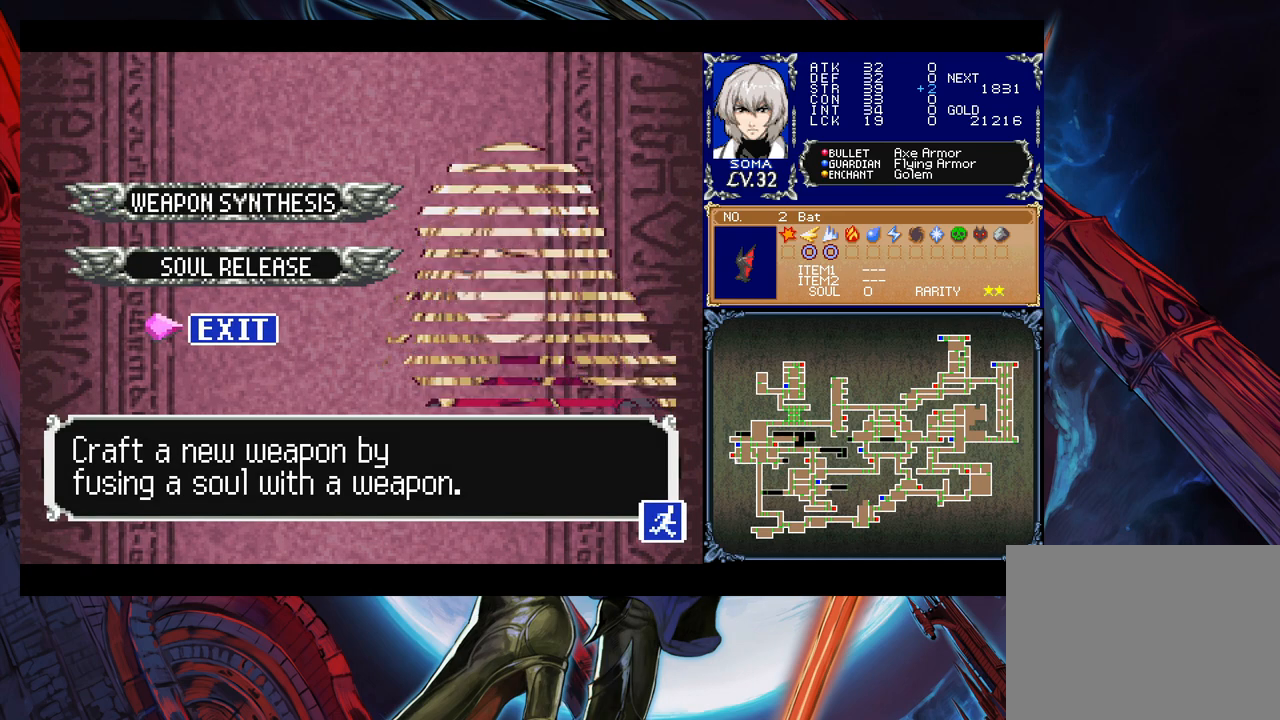
{"buttons": [], "left_stick": "right", "events": []}
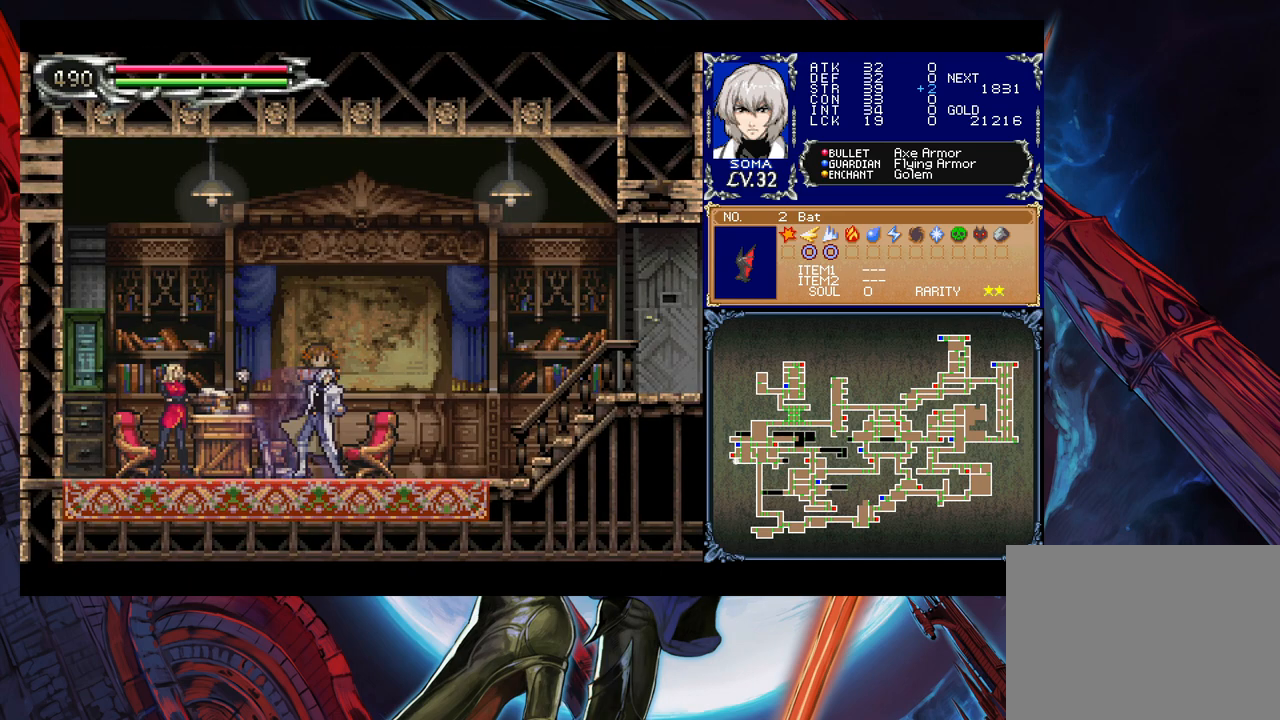
{"buttons": [], "left_stick": "down-right", "events": [[67, "left_stick", "left"], [117, "Y", "down"], [133, "B", "down"], [167, "Y", "up"], [183, "left_stick", "down-right"], [217, "B", "up"], [267, "B", "down"], [333, "B", "up"], [367, "B", "down"], [467, "B", "up"]]}
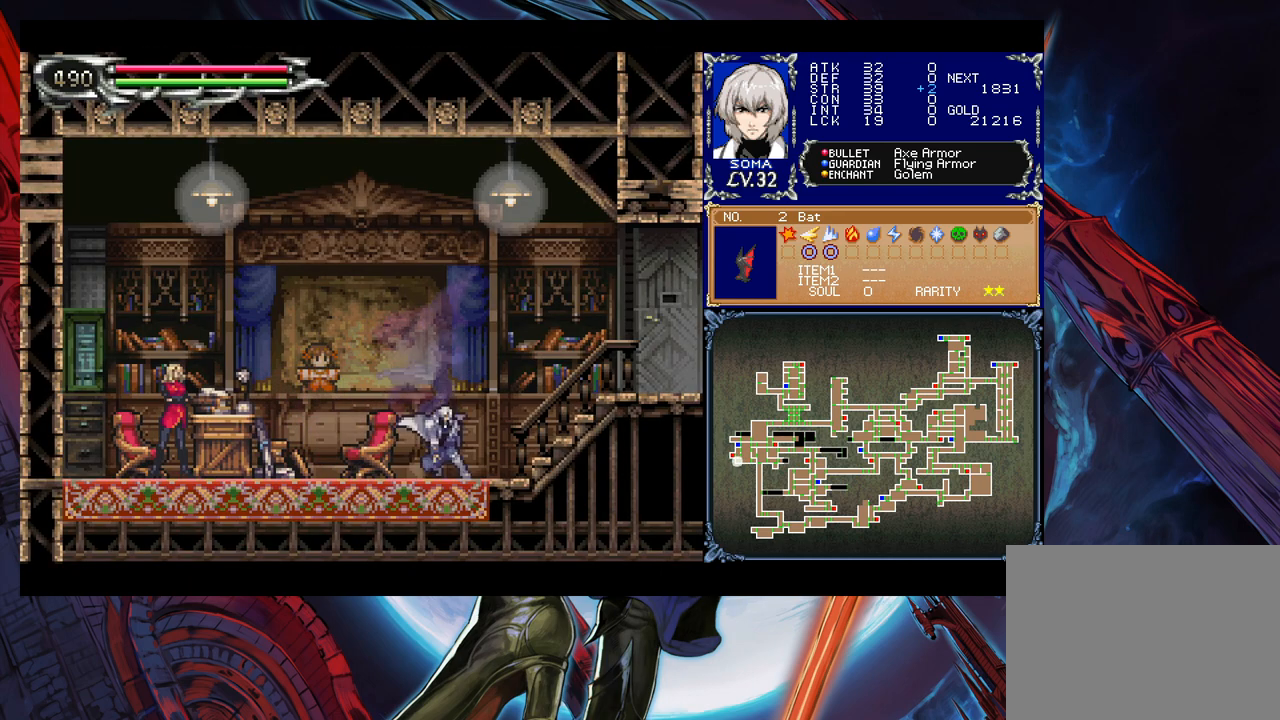
{"buttons": [], "left_stick": "down-right", "events": [[33, "left_stick", "down-left"], [83, "Y", "down"], [133, "B", "down"], [133, "Y", "up"], [133, "left_stick", "center"], [183, "left_stick", "down-right"], [217, "B", "up"], [283, "B", "down"], [367, "B", "up"], [433, "B", "down"], [483, "B", "up"]]}
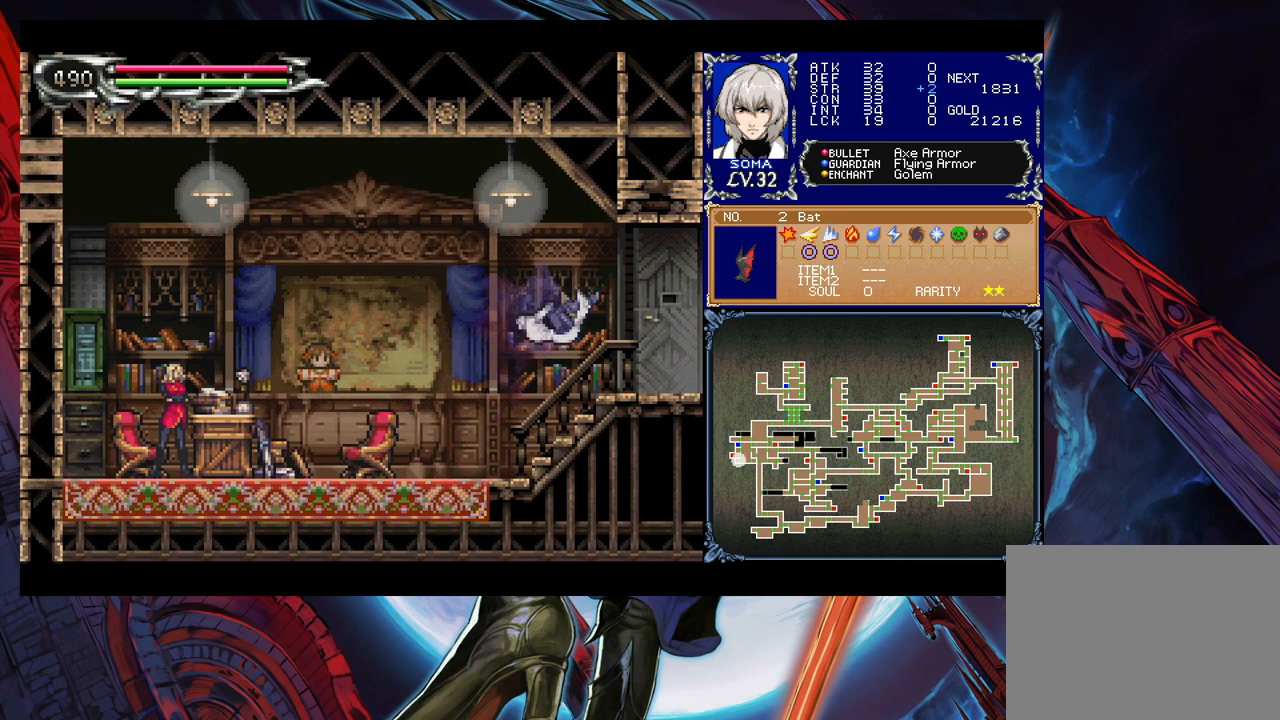
{"buttons": [], "left_stick": "down-right", "events": [[33, "left_stick", "left"], [67, "Y", "down"], [117, "B", "down"], [133, "Y", "up"], [133, "left_stick", "down-right"], [183, "B", "up"]]}
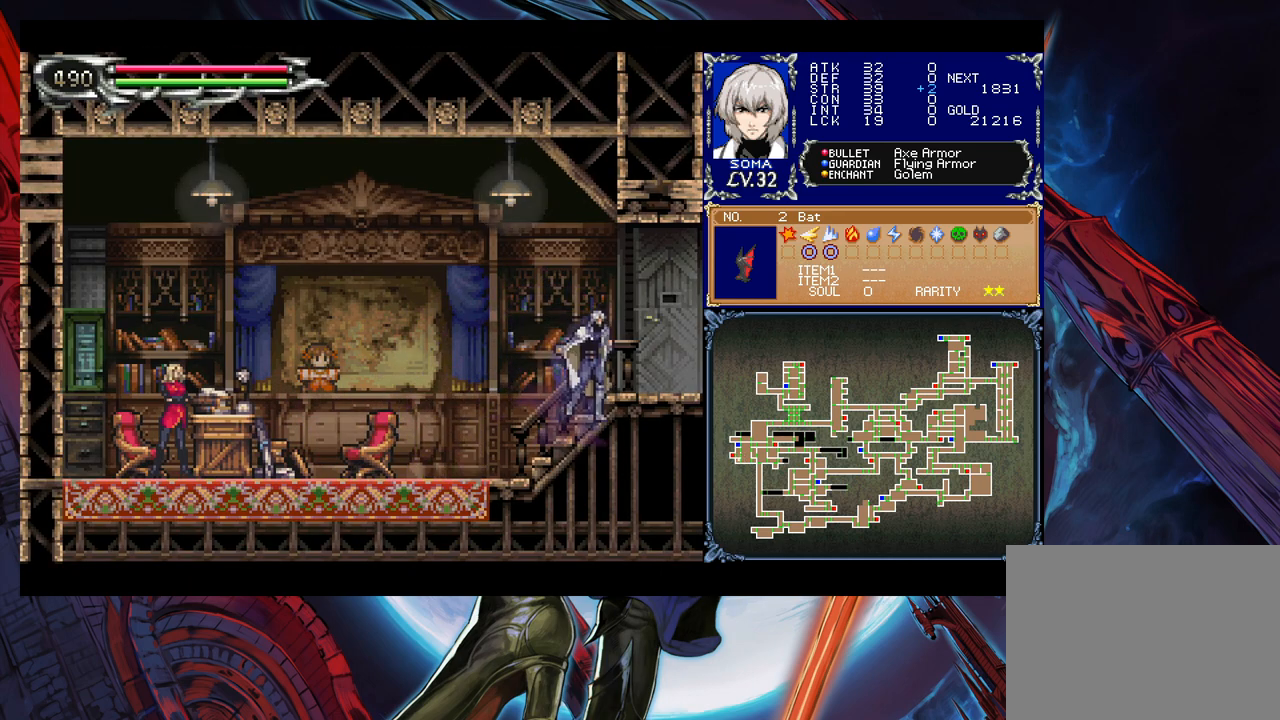
{"buttons": [], "left_stick": "right", "events": [[83, "left_stick", "right"]]}
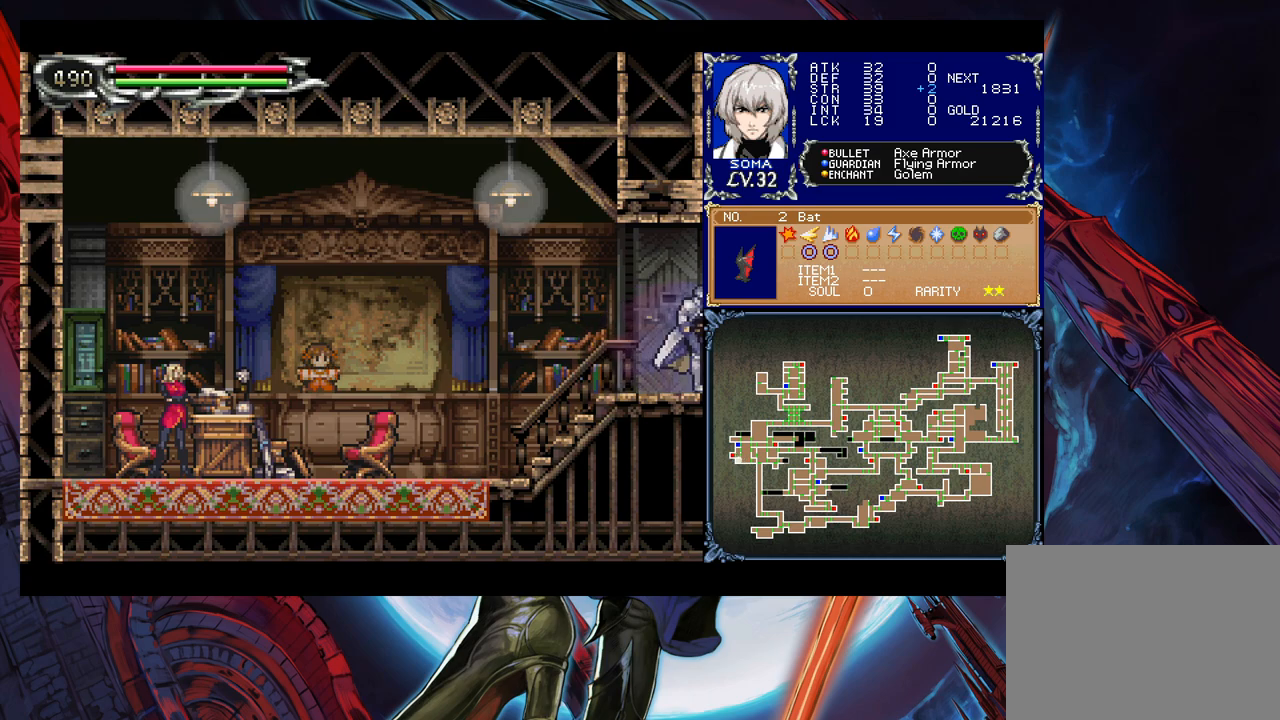
{"buttons": ["Y"], "left_stick": "up-right", "events": [[167, "left_stick", "left"], [433, "left_stick", "up-right"], [483, "Y", "down"]]}
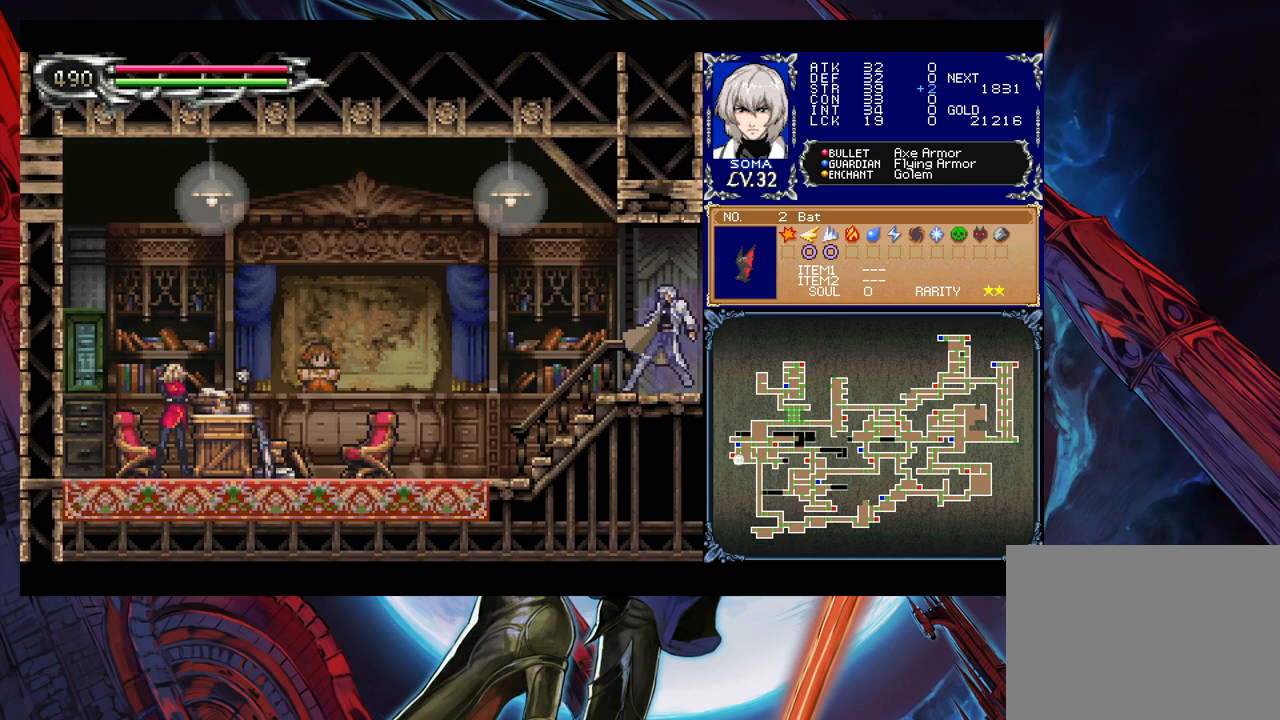
{"buttons": [], "left_stick": "down-left", "events": [[17, "B", "down"], [17, "Y", "up"], [67, "left_stick", "down-left"], [83, "B", "up"]]}
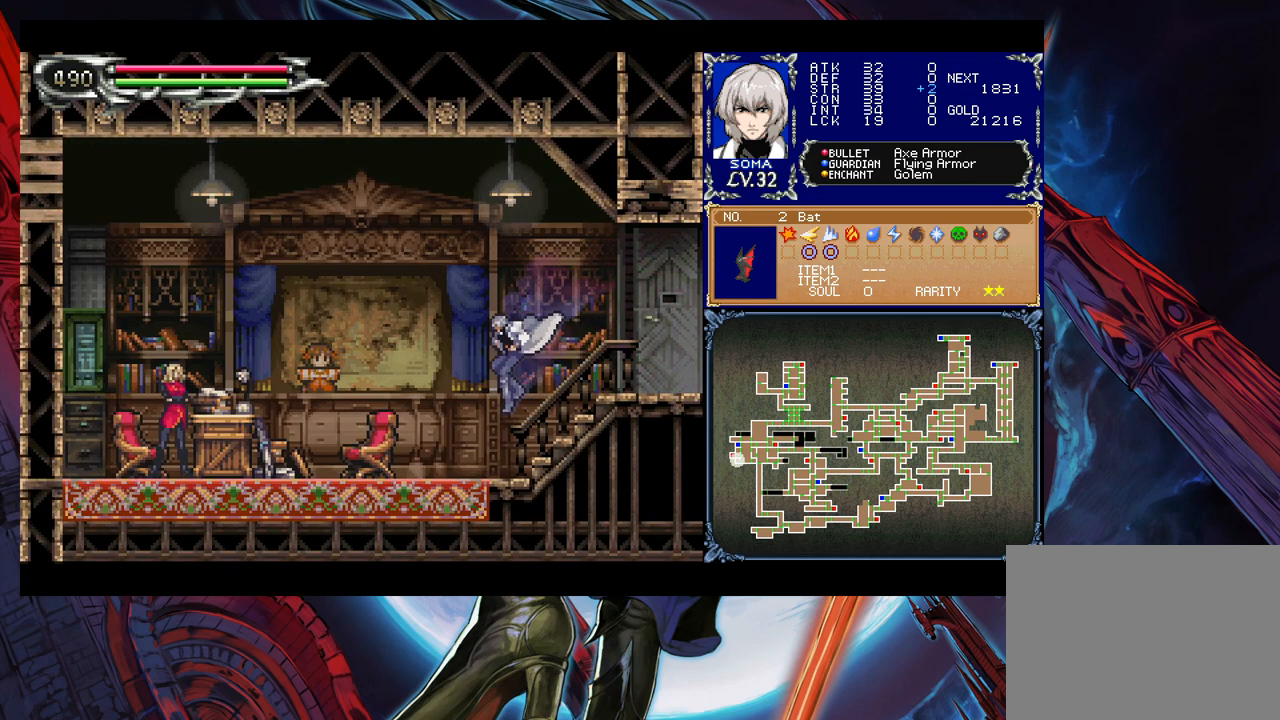
{"buttons": ["B"], "left_stick": "down-left", "events": [[117, "left_stick", "right"], [133, "Y", "down"], [167, "B", "down"], [183, "Y", "up"], [233, "left_stick", "down-left"], [267, "B", "up"], [317, "B", "down"], [383, "B", "up"], [433, "B", "down"]]}
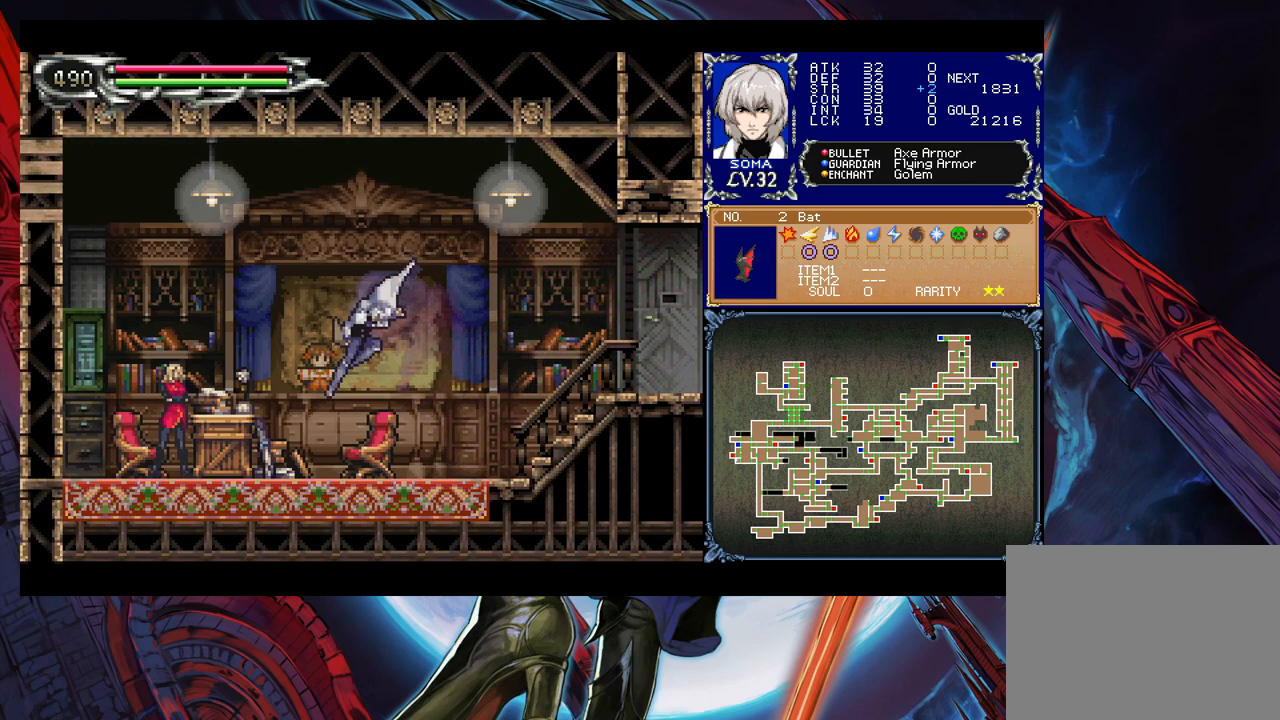
{"buttons": [], "left_stick": "left", "events": [[17, "B", "up"], [33, "B", "down"], [133, "B", "up"], [317, "left_stick", "up-left"], [433, "left_stick", "left"]]}
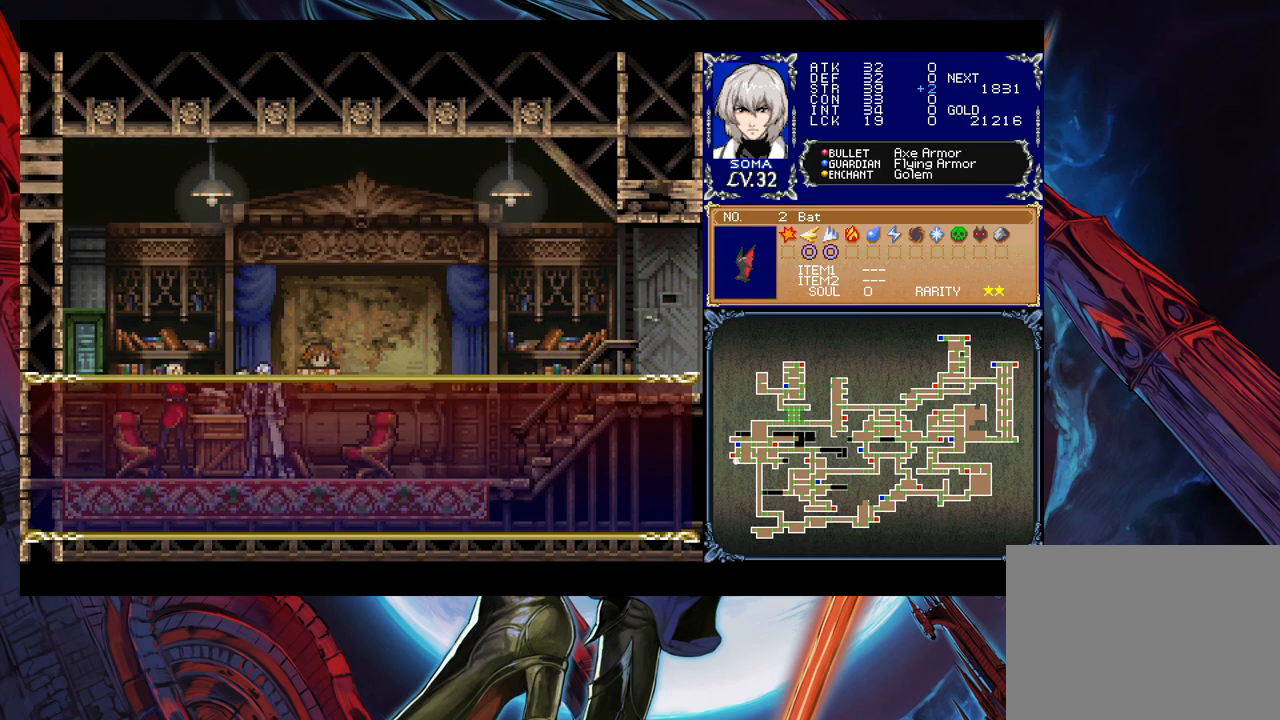
{"buttons": [], "left_stick": "center", "events": [[83, "left_stick", "up"], [133, "left_stick", "center"], [233, "A", "down"], [333, "A", "up"]]}
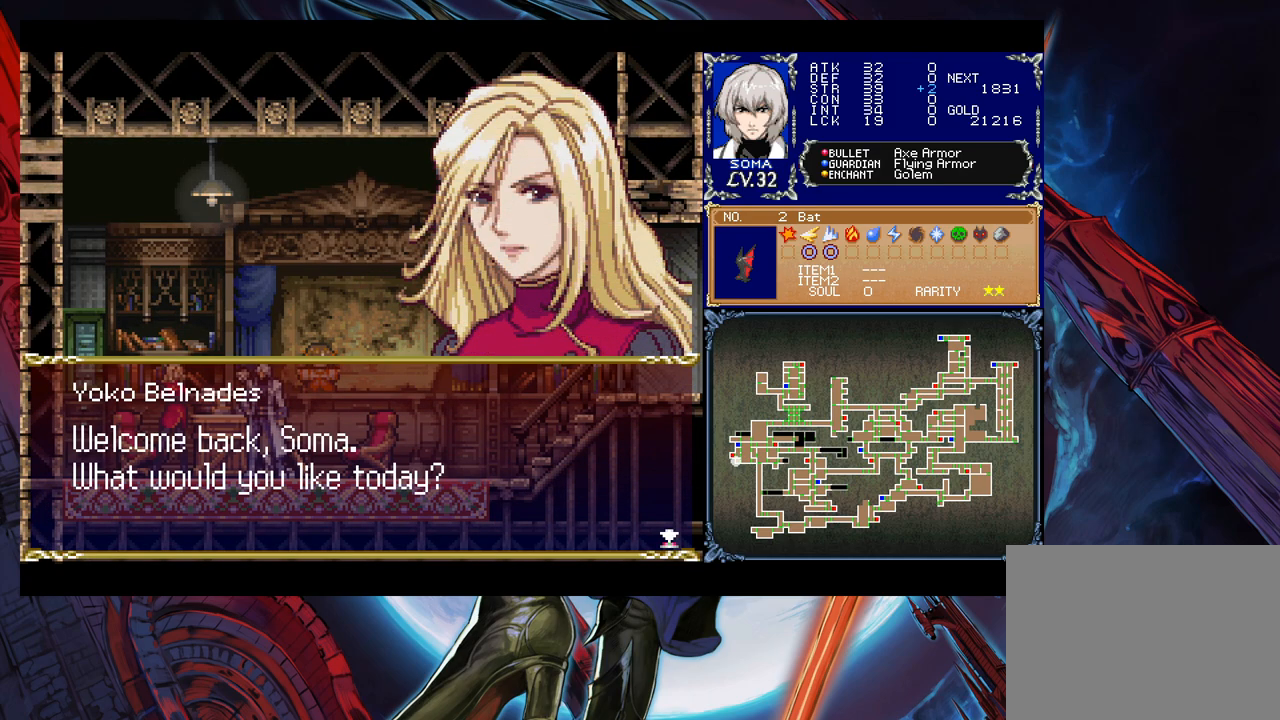
{"buttons": [], "left_stick": "right", "events": [[17, "left_stick", "right"], [383, "A", "down"], [483, "A", "up"]]}
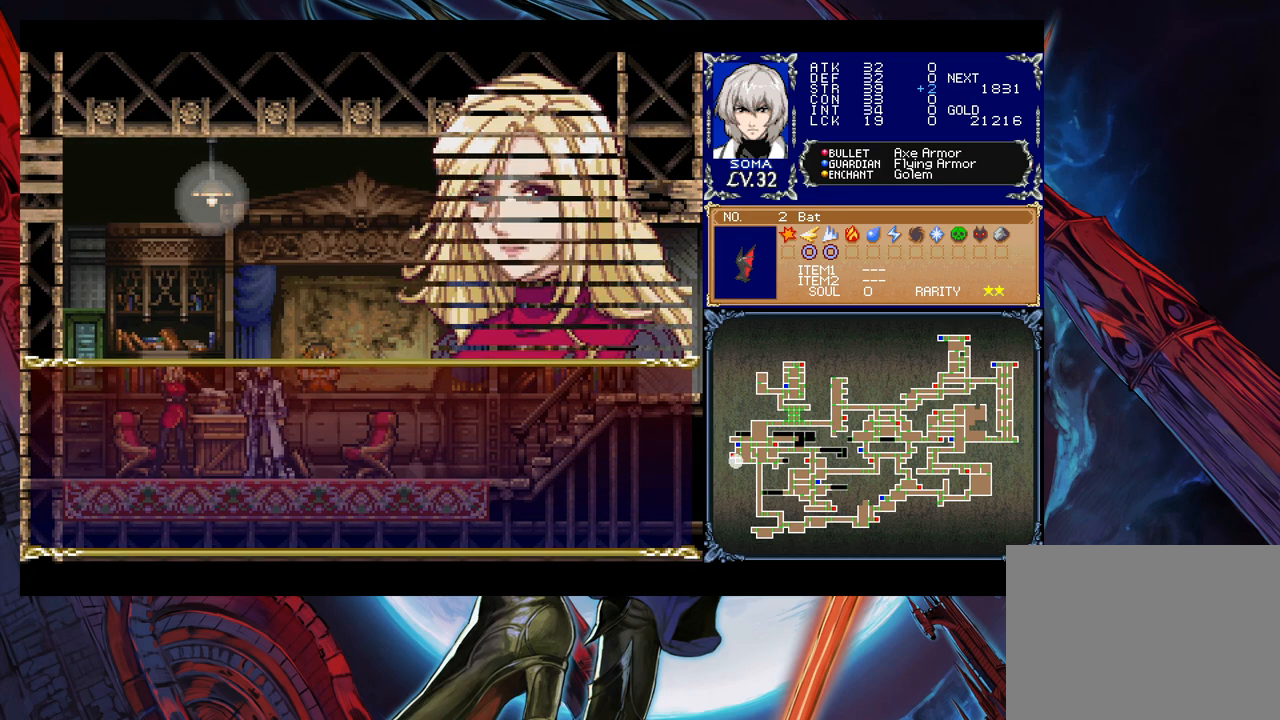
{"buttons": [], "left_stick": "right", "events": []}
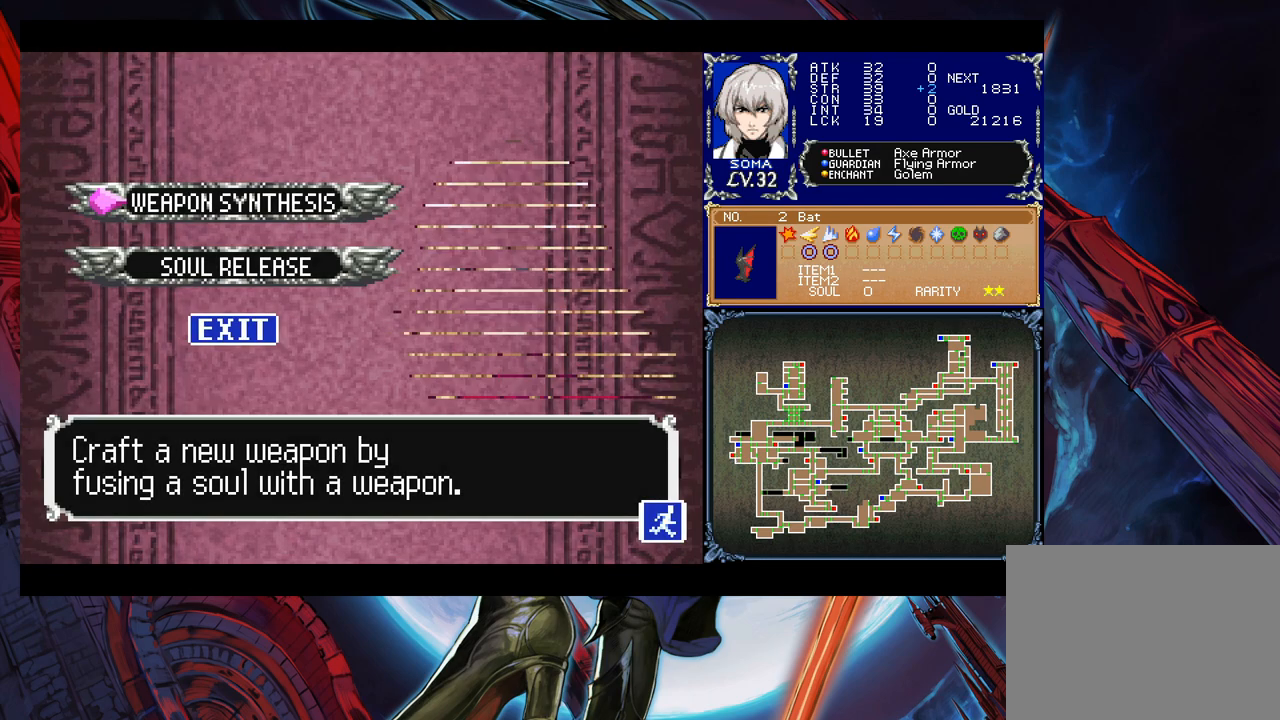
{"buttons": [], "left_stick": "right", "events": [[17, "B", "down"], [117, "B", "up"]]}
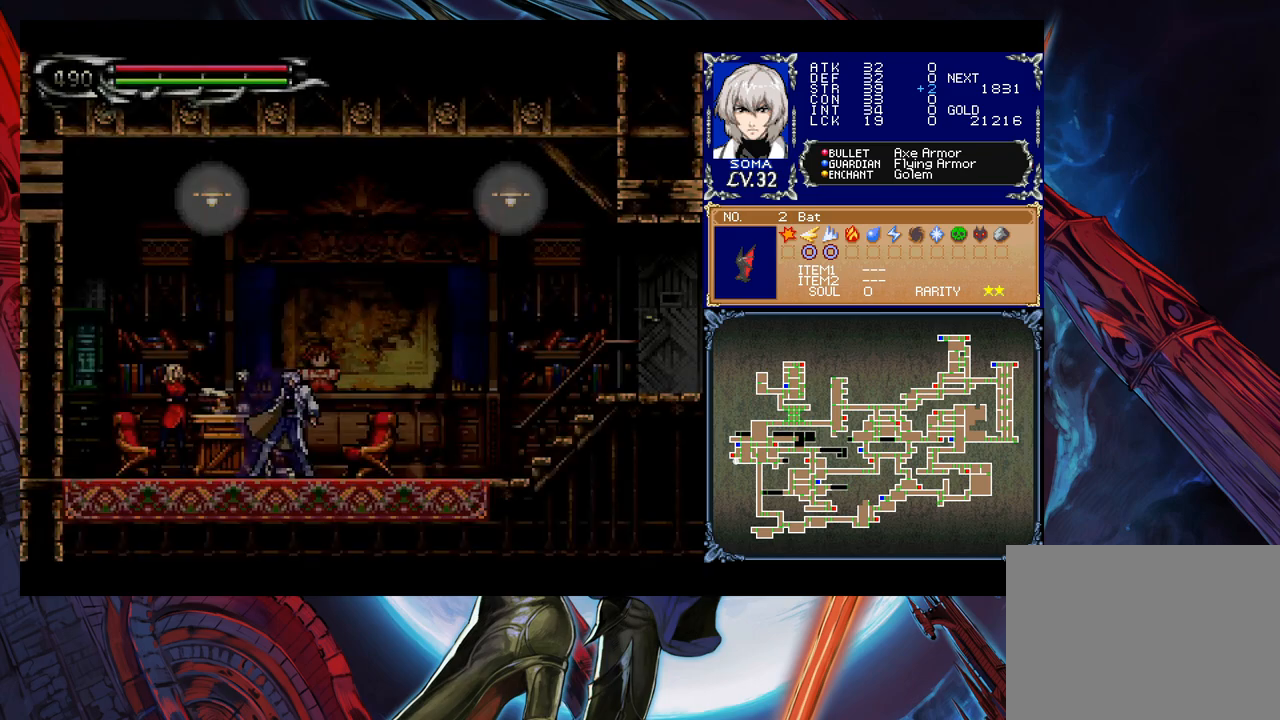
{"buttons": [], "left_stick": "down-right", "events": [[117, "left_stick", "left"], [133, "Y", "down"], [167, "B", "down"], [167, "Y", "up"], [217, "B", "up"], [233, "left_stick", "down-right"], [283, "B", "down"], [333, "B", "up"], [417, "B", "down"], [467, "B", "up"]]}
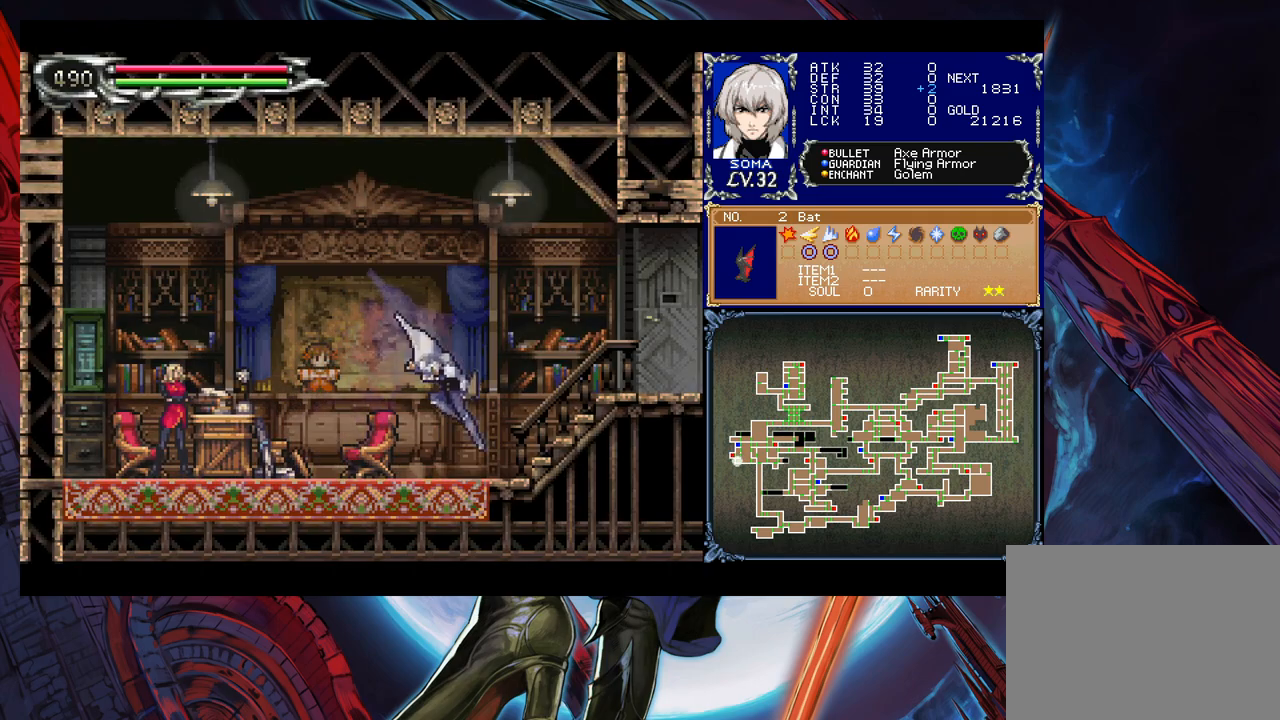
{"buttons": ["Y"], "left_stick": "left", "events": [[17, "left_stick", "down-left"], [33, "Y", "down"], [83, "B", "down"], [83, "Y", "up"], [117, "left_stick", "down-right"], [167, "B", "up"], [217, "B", "down"], [283, "B", "up"], [333, "B", "down"], [383, "B", "up"], [433, "left_stick", "left"], [467, "Y", "down"]]}
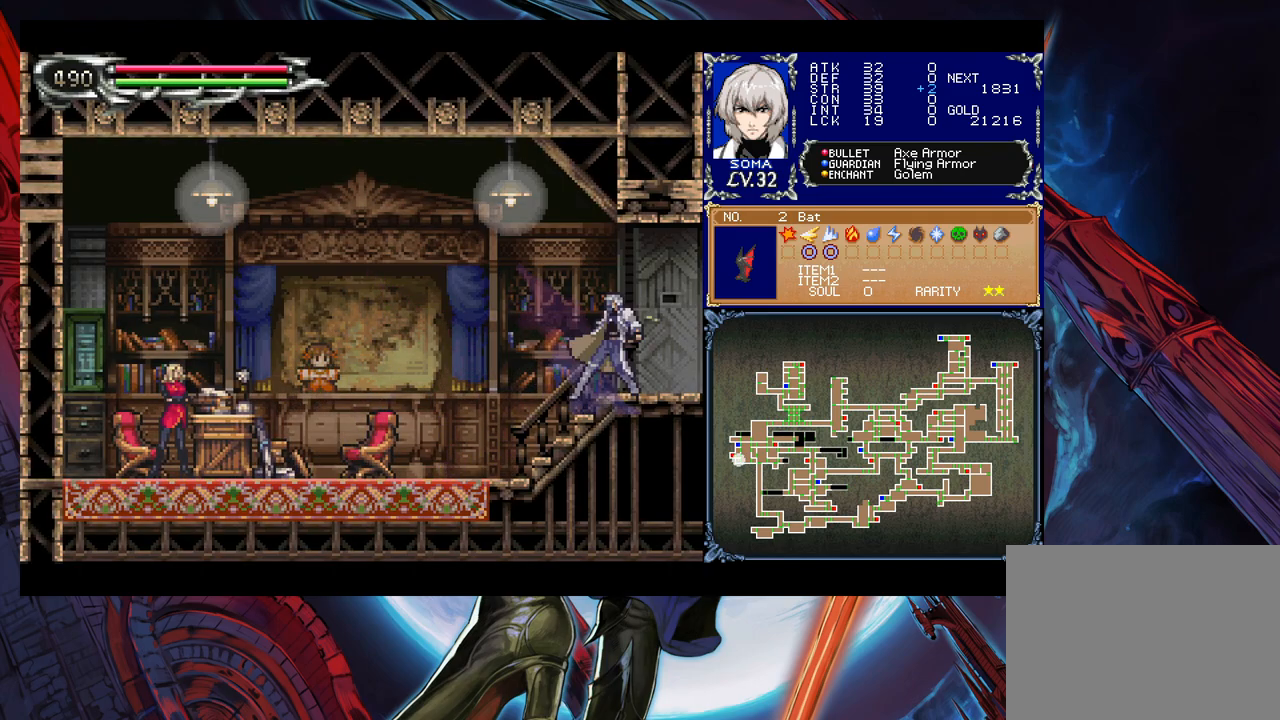
{"buttons": [], "left_stick": "down-right", "events": [[17, "B", "down"], [17, "Y", "up"], [33, "left_stick", "down-right"], [83, "B", "up"], [117, "B", "down"], [183, "B", "up"], [233, "B", "down"], [283, "B", "up"]]}
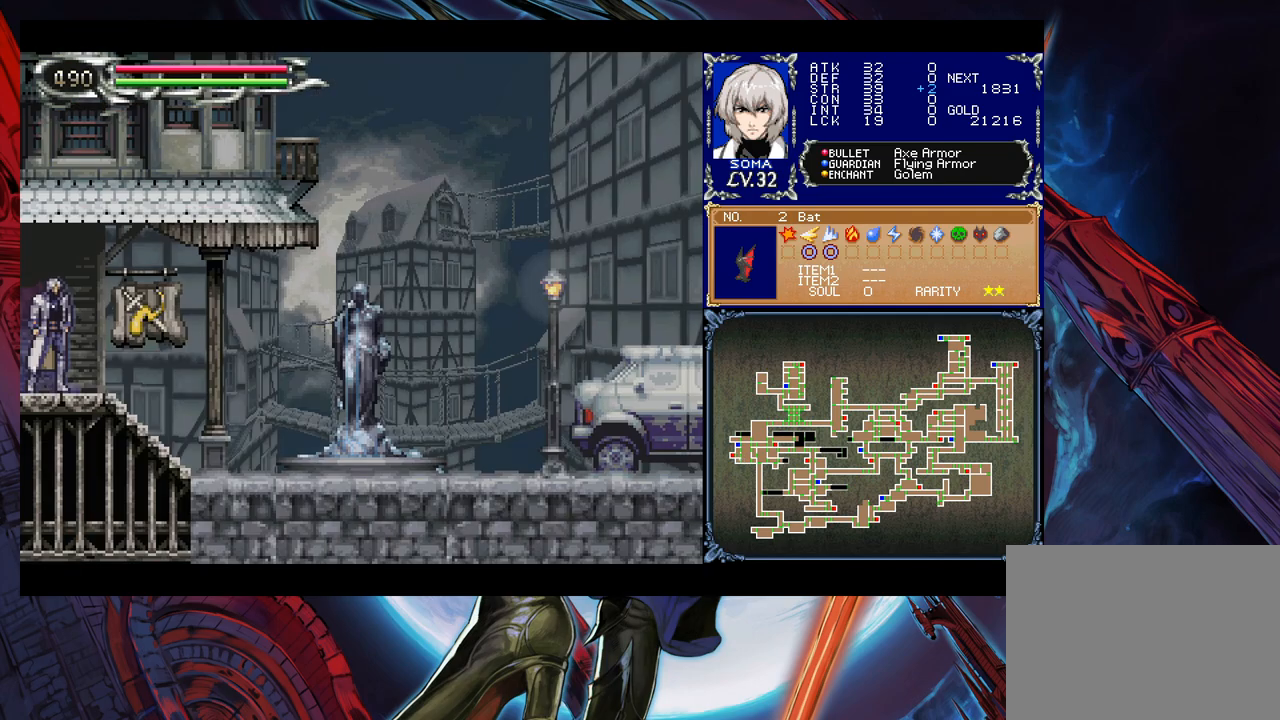
{"buttons": [], "left_stick": "down-right", "events": [[33, "left_stick", "left"], [83, "Y", "down"], [133, "Y", "up"], [133, "left_stick", "down-right"], [267, "B", "down"], [317, "B", "up"]]}
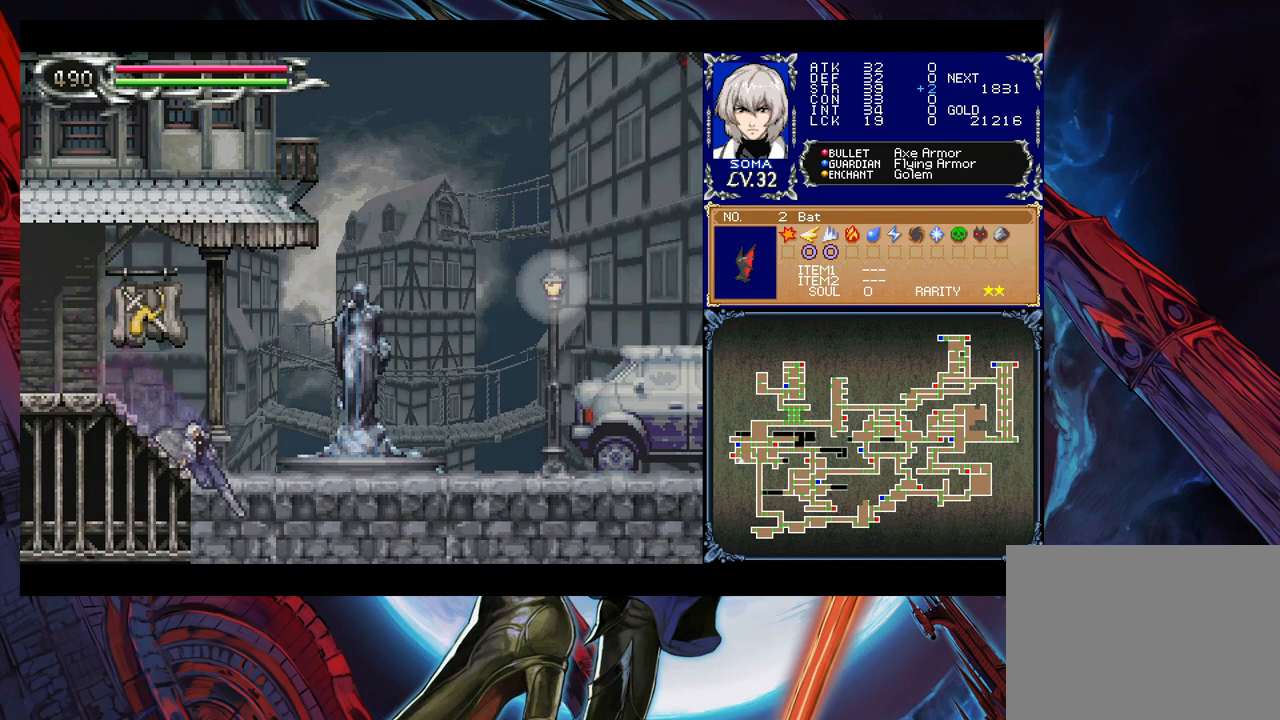
{"buttons": [], "left_stick": "left", "events": [[483, "left_stick", "left"]]}
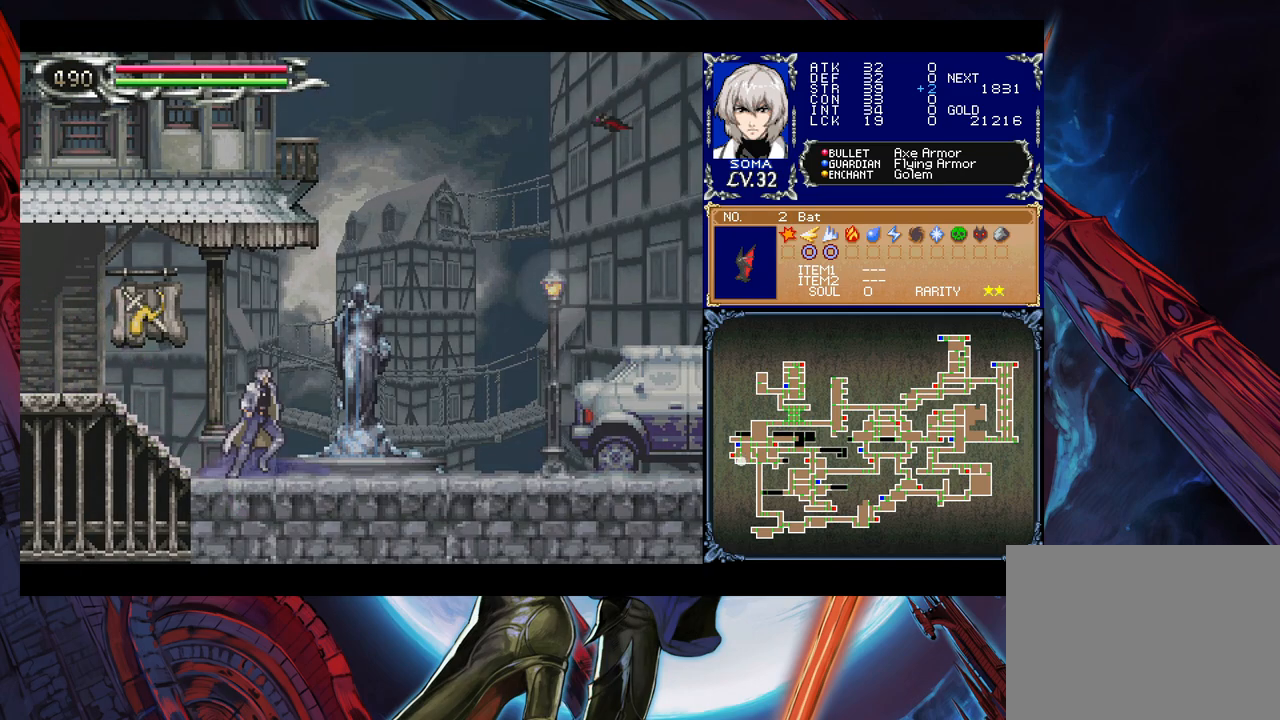
{"buttons": ["A"], "left_stick": "down-right", "events": [[33, "B", "down"], [33, "Y", "down"], [67, "Y", "up"], [83, "left_stick", "down-right"], [133, "B", "up"], [433, "A", "down"]]}
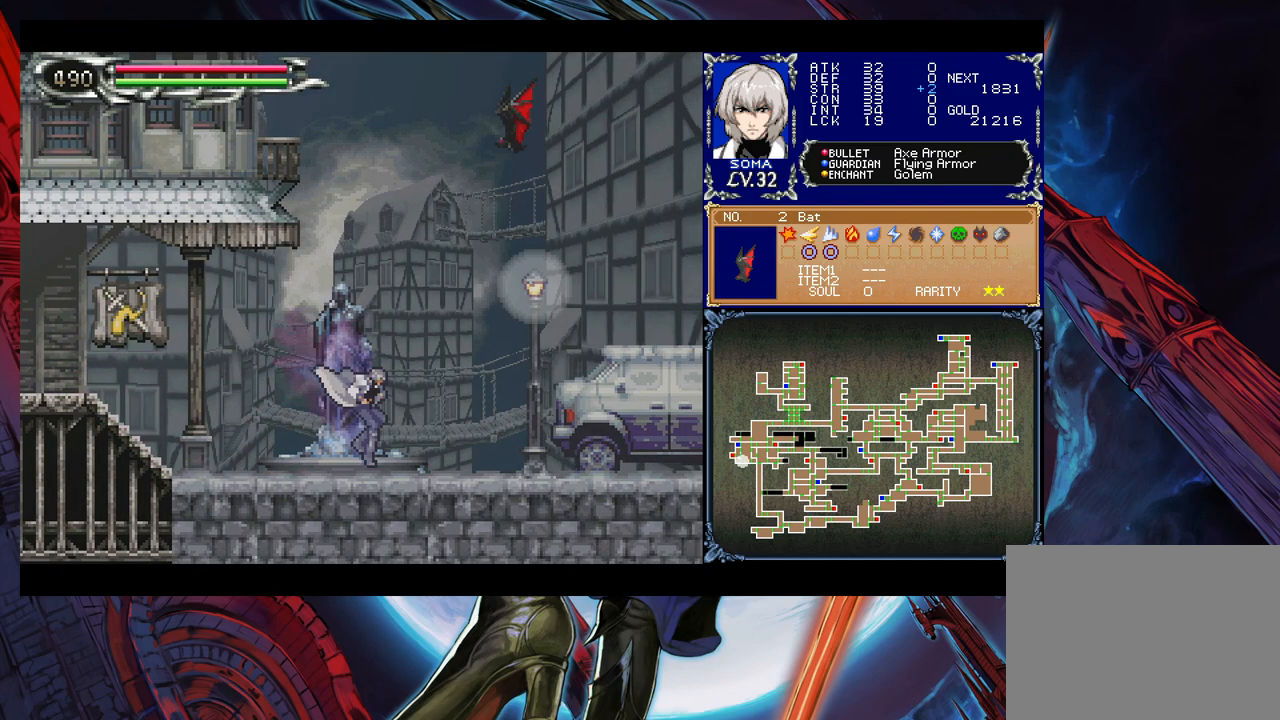
{"buttons": [], "left_stick": "down-right", "events": [[17, "A", "up"], [183, "B", "down"], [217, "A", "down"], [233, "B", "up"], [317, "A", "up"]]}
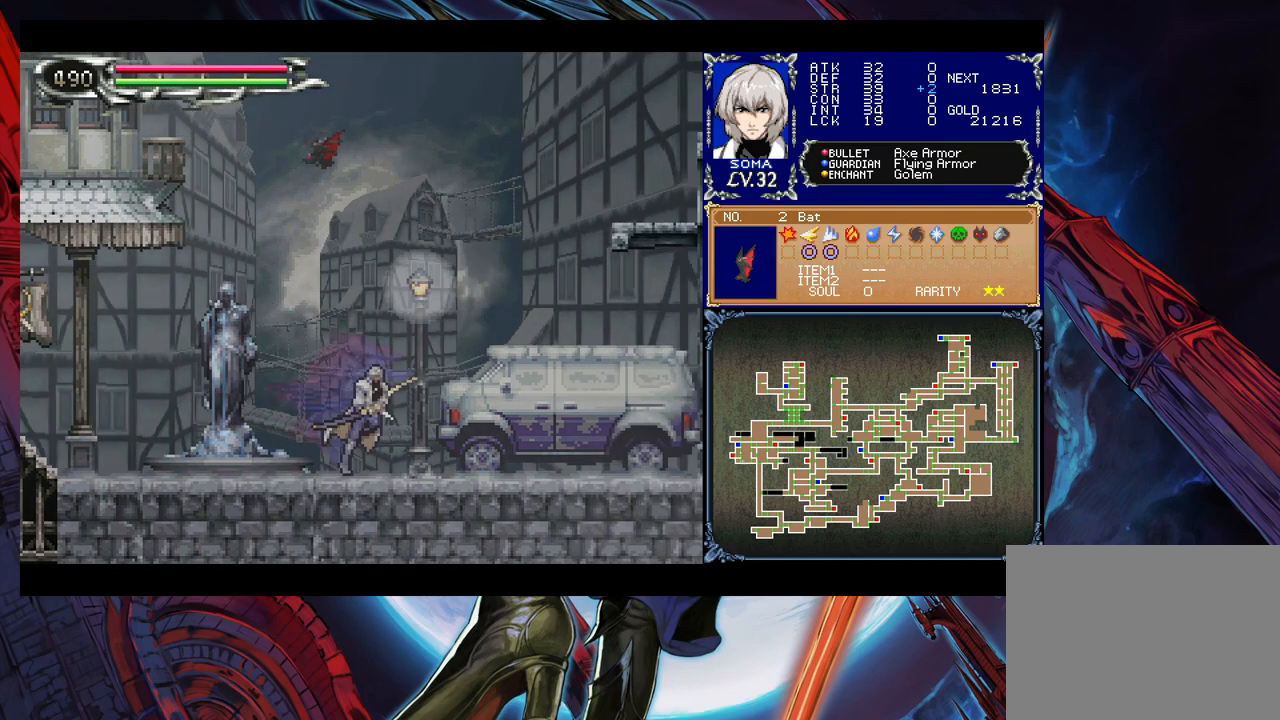
{"buttons": [], "left_stick": "down-right", "events": [[83, "B", "down"], [133, "A", "down"], [333, "A", "up"], [333, "B", "up"]]}
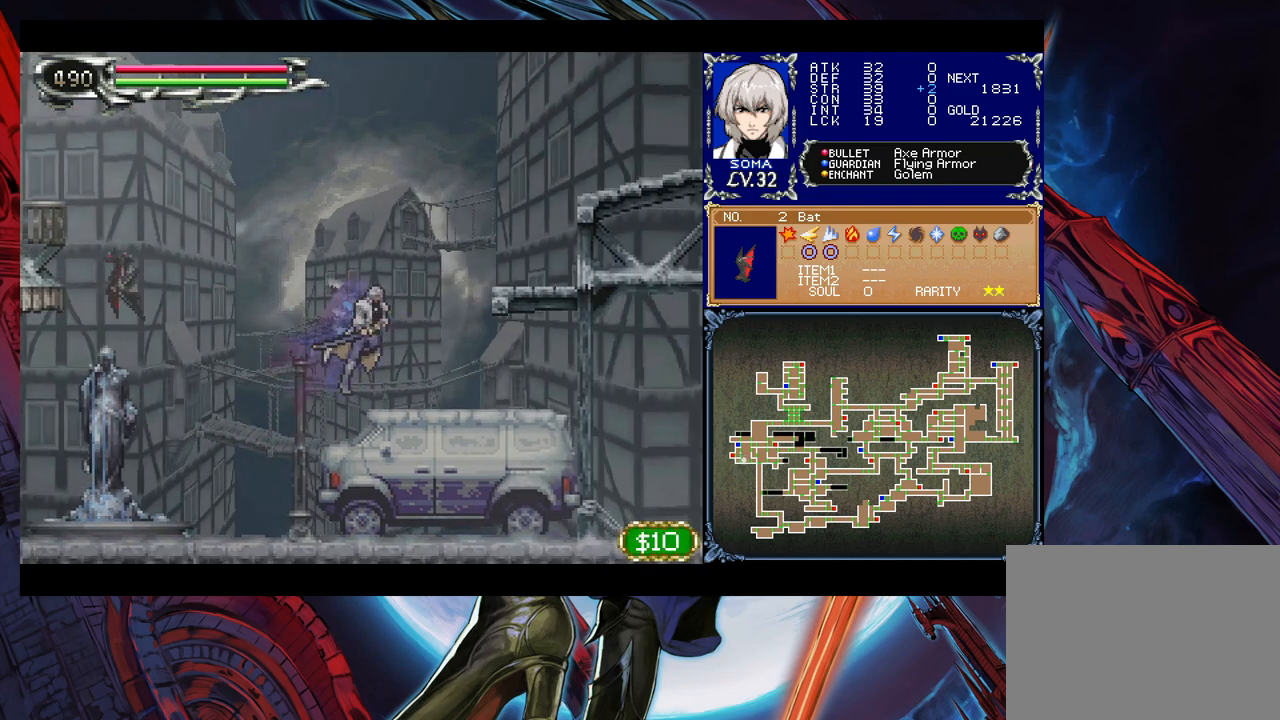
{"buttons": ["B"], "left_stick": "down-right", "events": [[183, "B", "down"], [433, "B", "up"], [483, "B", "down"]]}
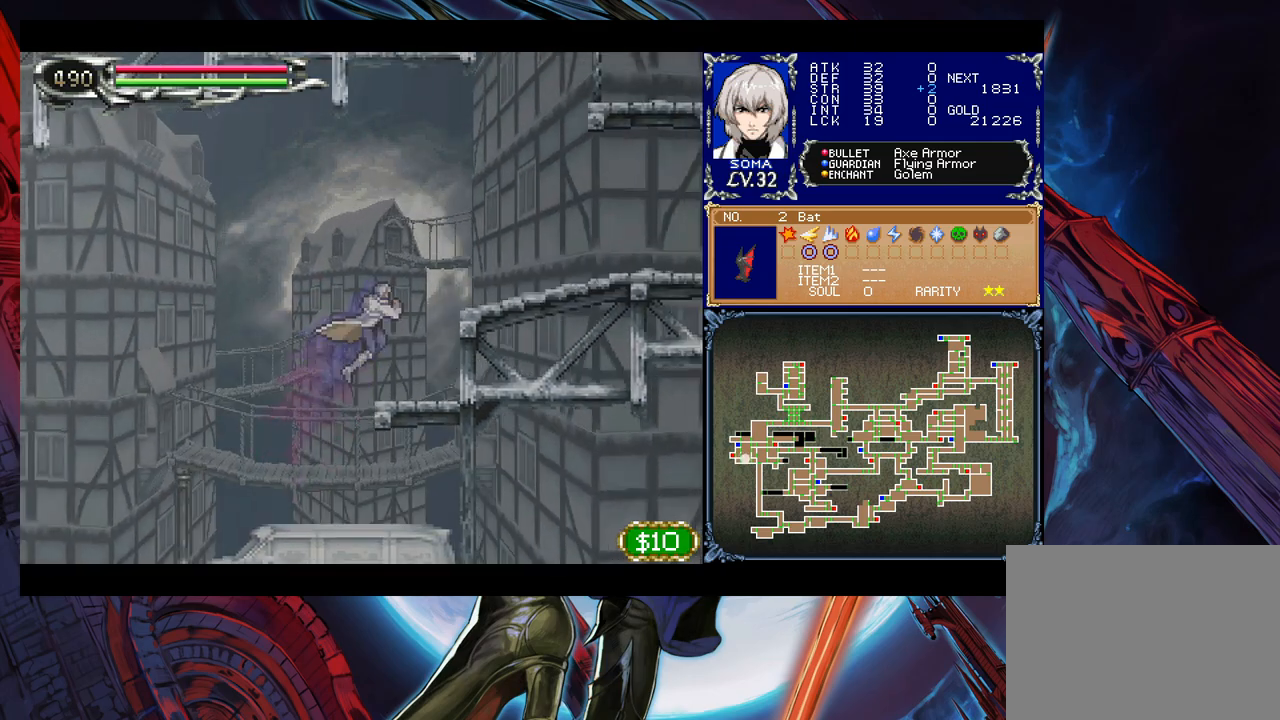
{"buttons": ["B", "Y"], "left_stick": "left", "events": [[233, "B", "up"], [283, "B", "down"], [333, "B", "up"], [433, "Y", "down"], [433, "left_stick", "left"], [483, "B", "down"]]}
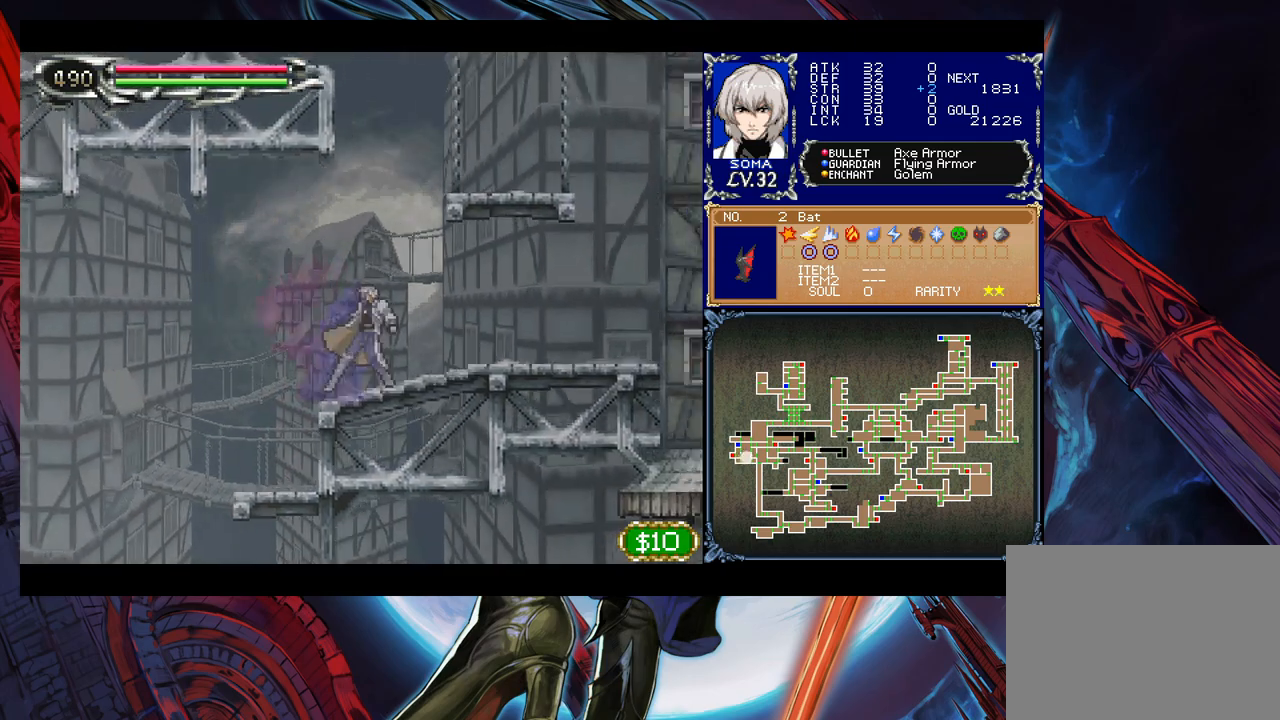
{"buttons": ["B"], "left_stick": "down-right", "events": [[17, "Y", "up"], [83, "left_stick", "down-right"], [183, "B", "up"], [233, "B", "down"], [367, "B", "up"], [417, "B", "down"]]}
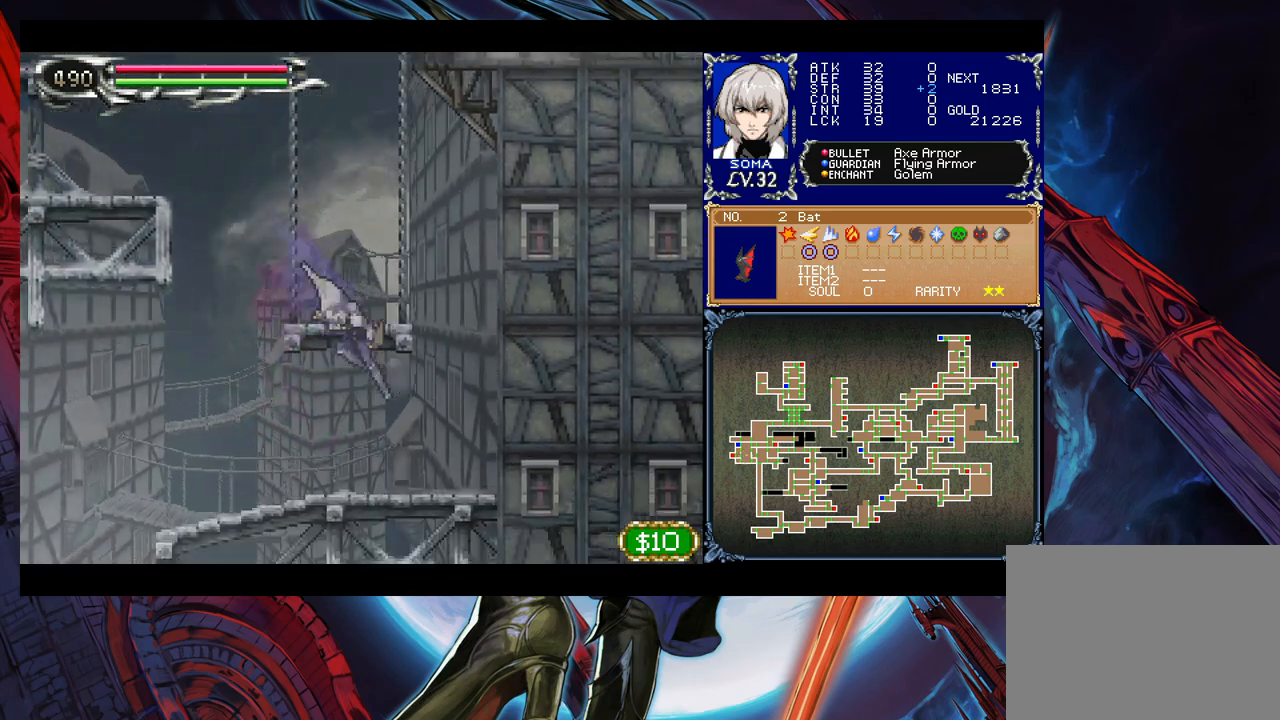
{"buttons": ["B"], "left_stick": "left", "events": [[17, "B", "up"], [33, "left_stick", "center"], [83, "Y", "down"], [133, "B", "down"], [167, "Y", "up"], [267, "B", "up"], [283, "B", "down"], [367, "left_stick", "left"], [383, "B", "up"], [433, "B", "down"]]}
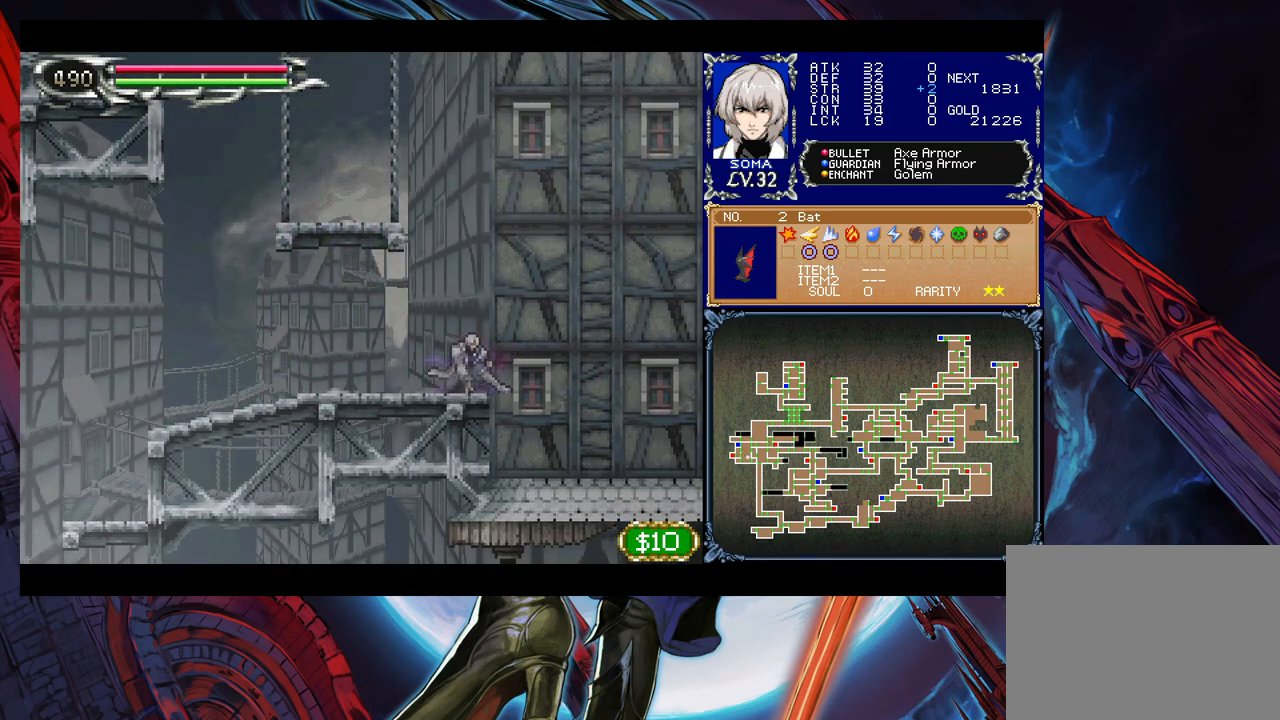
{"buttons": [], "left_stick": "left", "events": [[83, "B", "up"], [133, "B", "down"], [317, "B", "up"], [383, "B", "down"], [483, "B", "up"]]}
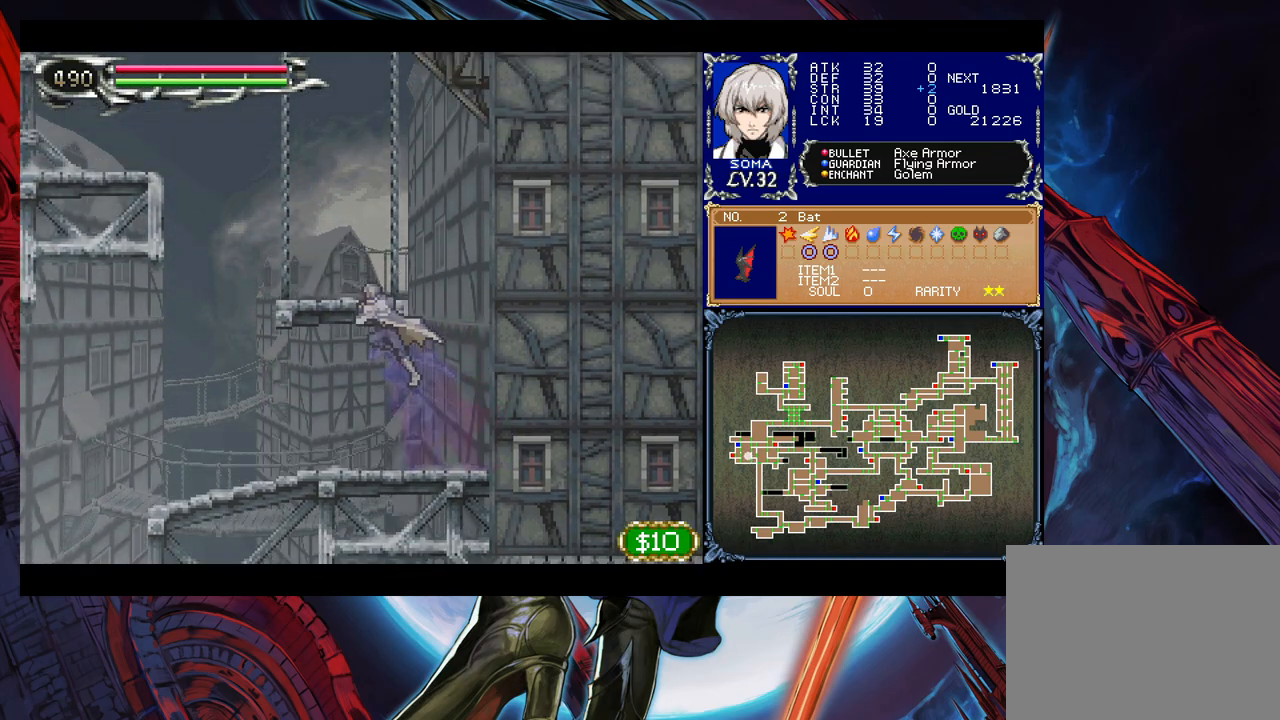
{"buttons": ["B"], "left_stick": "center", "events": [[33, "B", "down"], [233, "B", "up"], [333, "left_stick", "right"], [433, "Y", "down"], [433, "left_stick", "center"], [467, "B", "down"], [483, "Y", "up"]]}